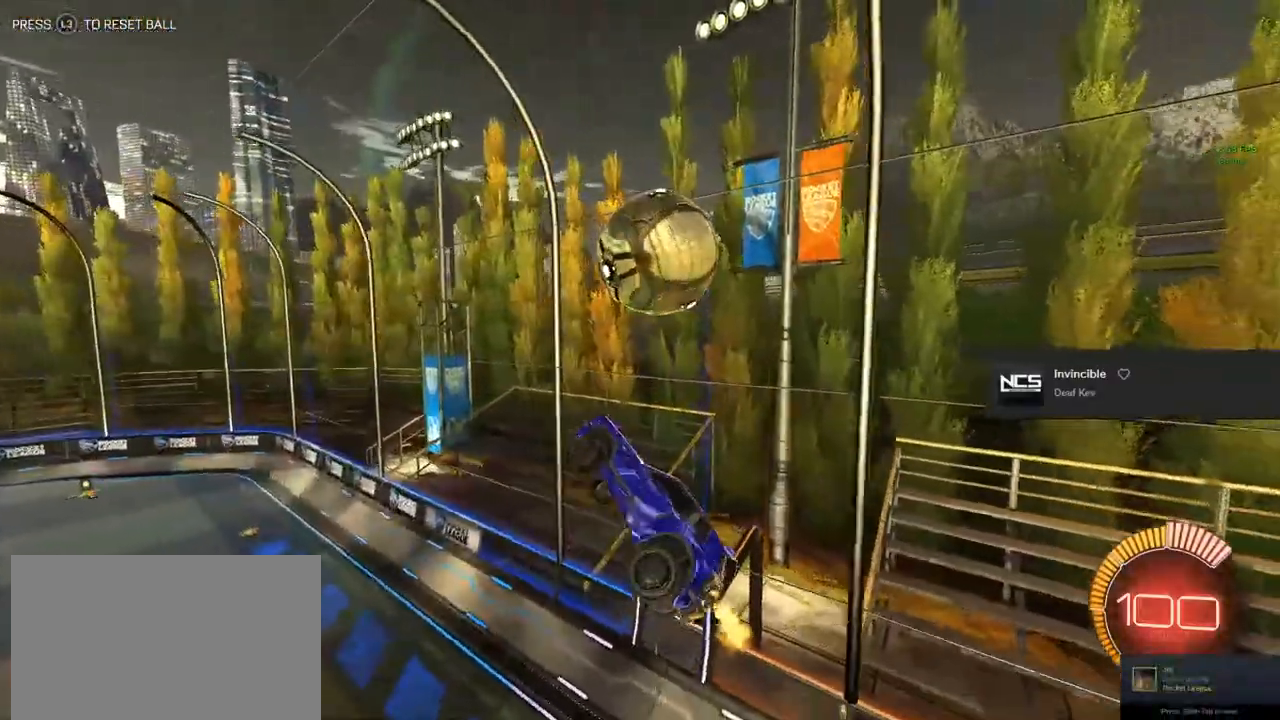
Gameplay with a controller (PlayStation layout); each line is a JSON object with the inputs held at the frame after it. "events" lists button and stick changes between this image and that frame as [ms after this image, input, new state], when the widget could be followed in between.
{"buttons": ["CIRCLE", "L1", "R2"], "left_stick": "up-left", "right_stick": "center", "events": [[33, "left_stick", "down"], [150, "left_stick", "down-left"], [267, "left_stick", "left"], [300, "CIRCLE", "down"], [400, "left_stick", "up-left"]]}
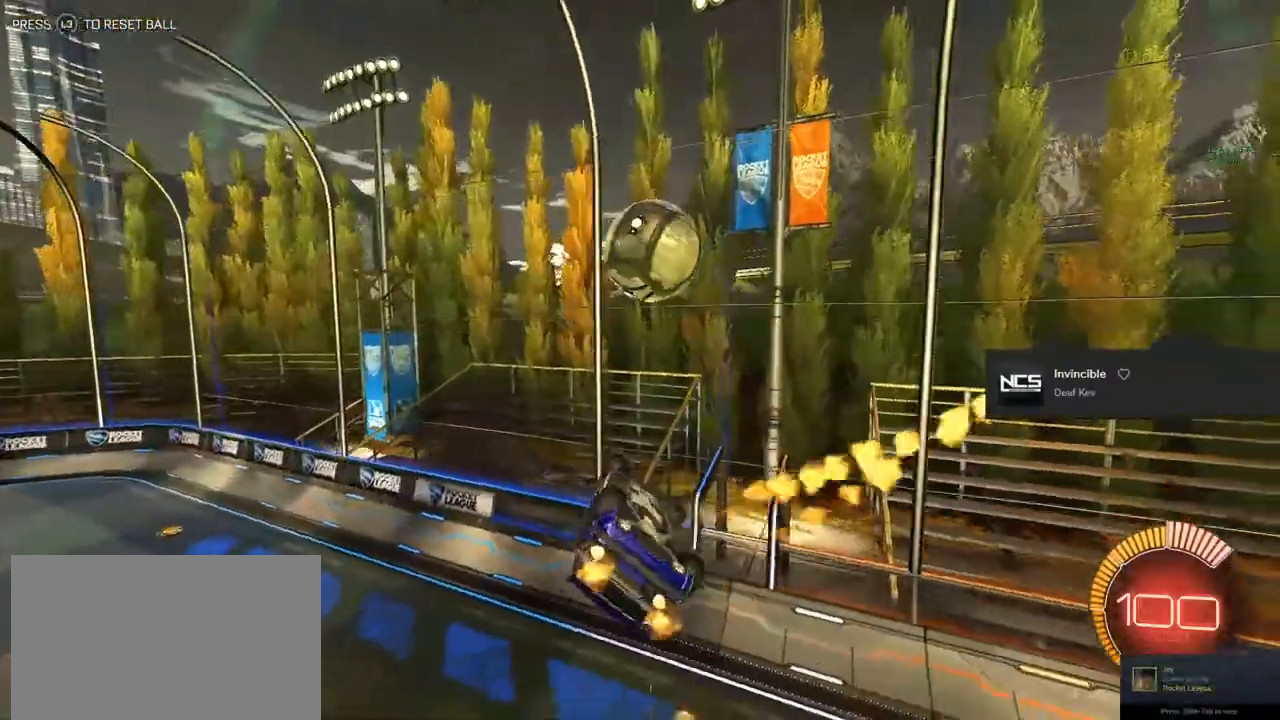
{"buttons": ["CIRCLE", "R2"], "left_stick": "down", "right_stick": "center", "events": [[17, "left_stick", "up"], [217, "L1", "up"], [217, "left_stick", "center"], [333, "left_stick", "down"]]}
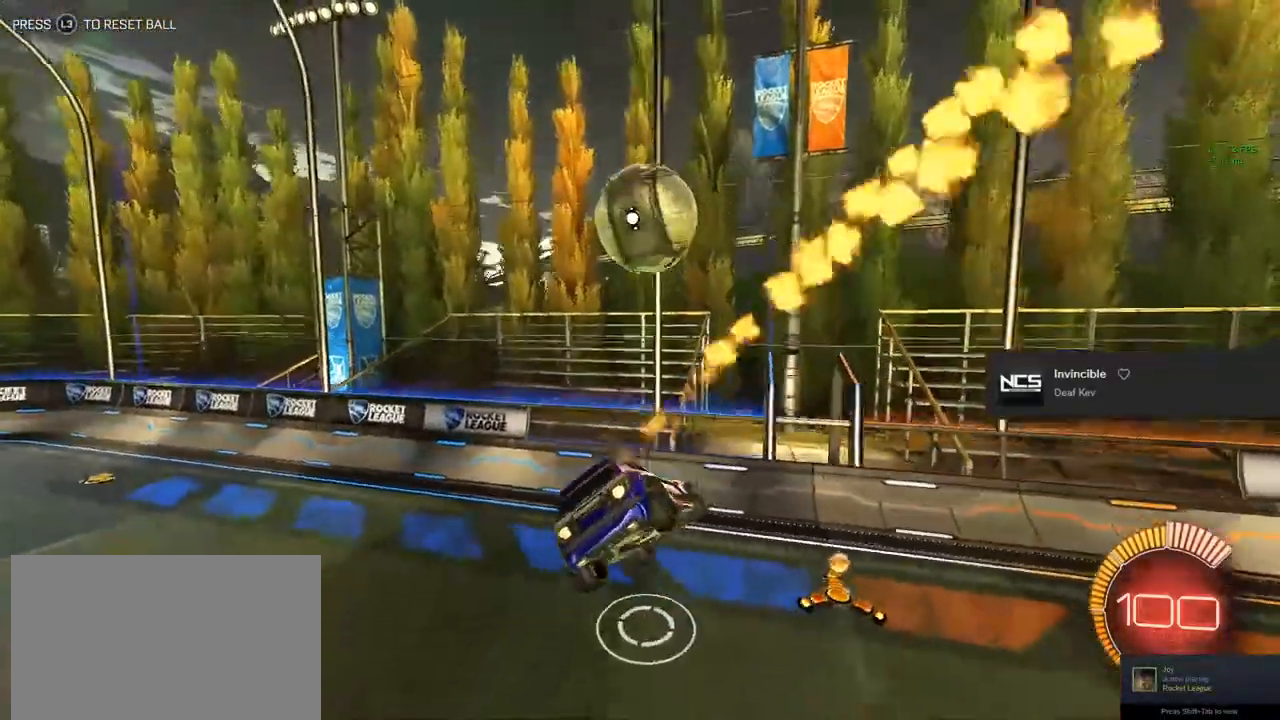
{"buttons": ["CIRCLE", "R2"], "left_stick": "center", "right_stick": "center", "events": [[83, "left_stick", "center"], [217, "left_stick", "down-left"], [333, "TRIANGLE", "down"], [333, "left_stick", "center"], [483, "TRIANGLE", "up"]]}
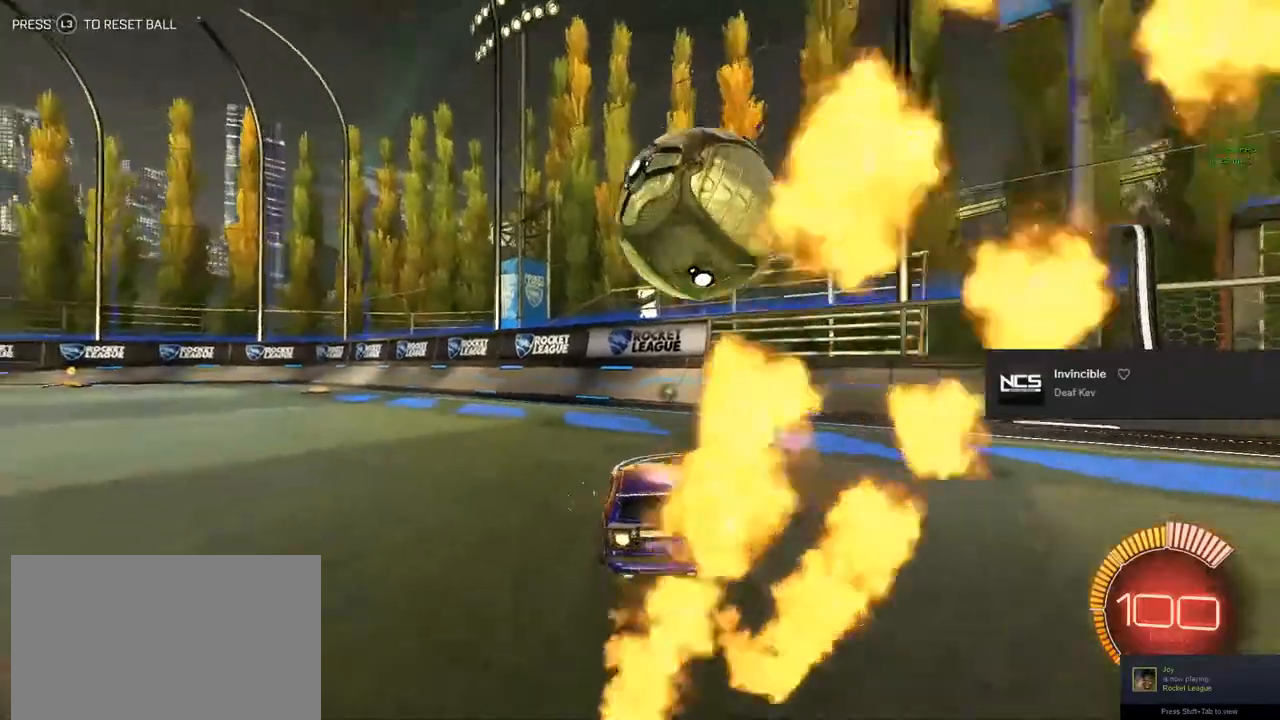
{"buttons": ["CIRCLE", "TRIANGLE", "R2"], "left_stick": "left", "right_stick": "center", "events": [[450, "left_stick", "left"], [467, "TRIANGLE", "down"]]}
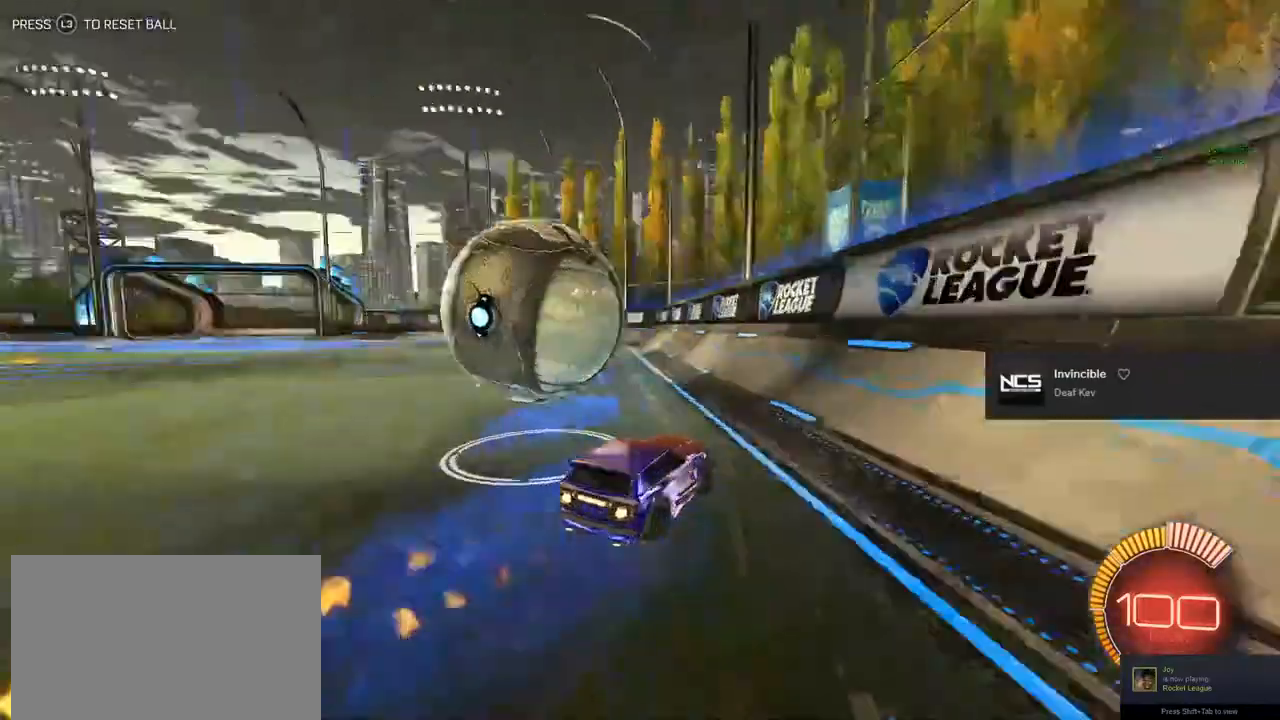
{"buttons": ["TRIANGLE", "R2"], "left_stick": "center", "right_stick": "center", "events": [[17, "TRIANGLE", "up"], [167, "CIRCLE", "up"], [367, "TRIANGLE", "down"], [367, "left_stick", "center"]]}
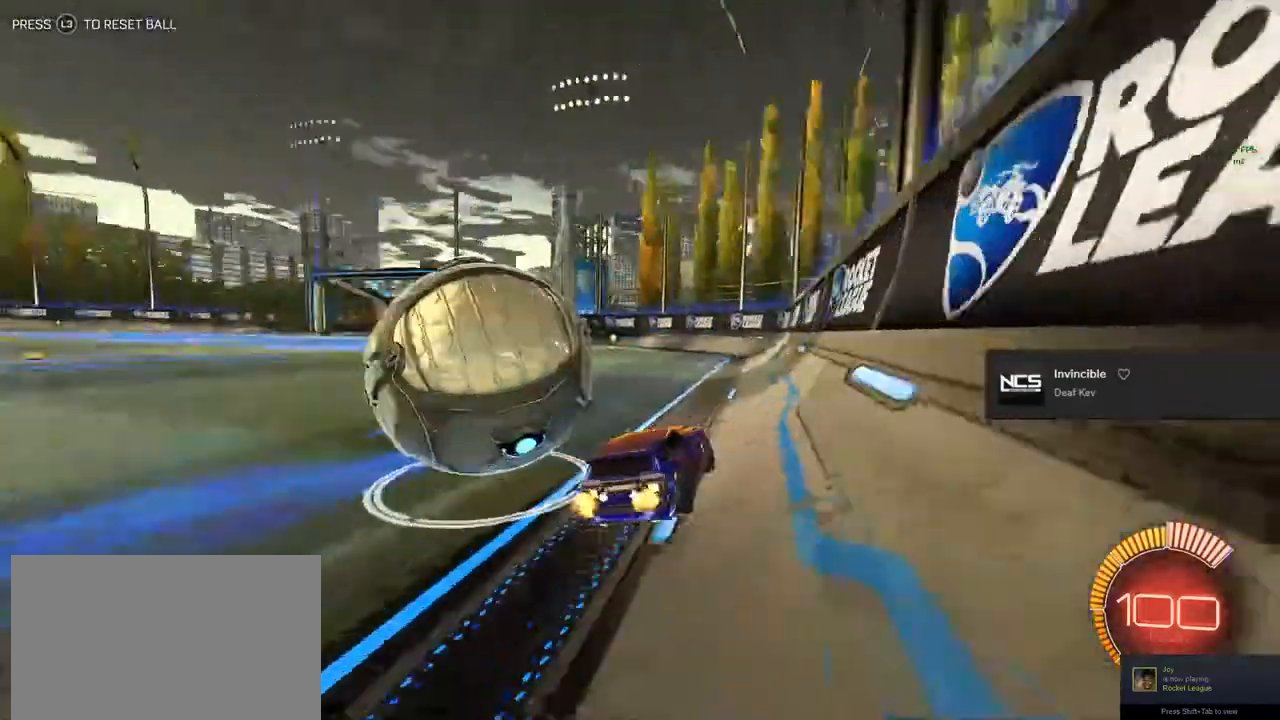
{"buttons": [], "left_stick": "left", "right_stick": "center", "events": [[33, "left_stick", "left"], [217, "TRIANGLE", "up"], [233, "R2", "up"]]}
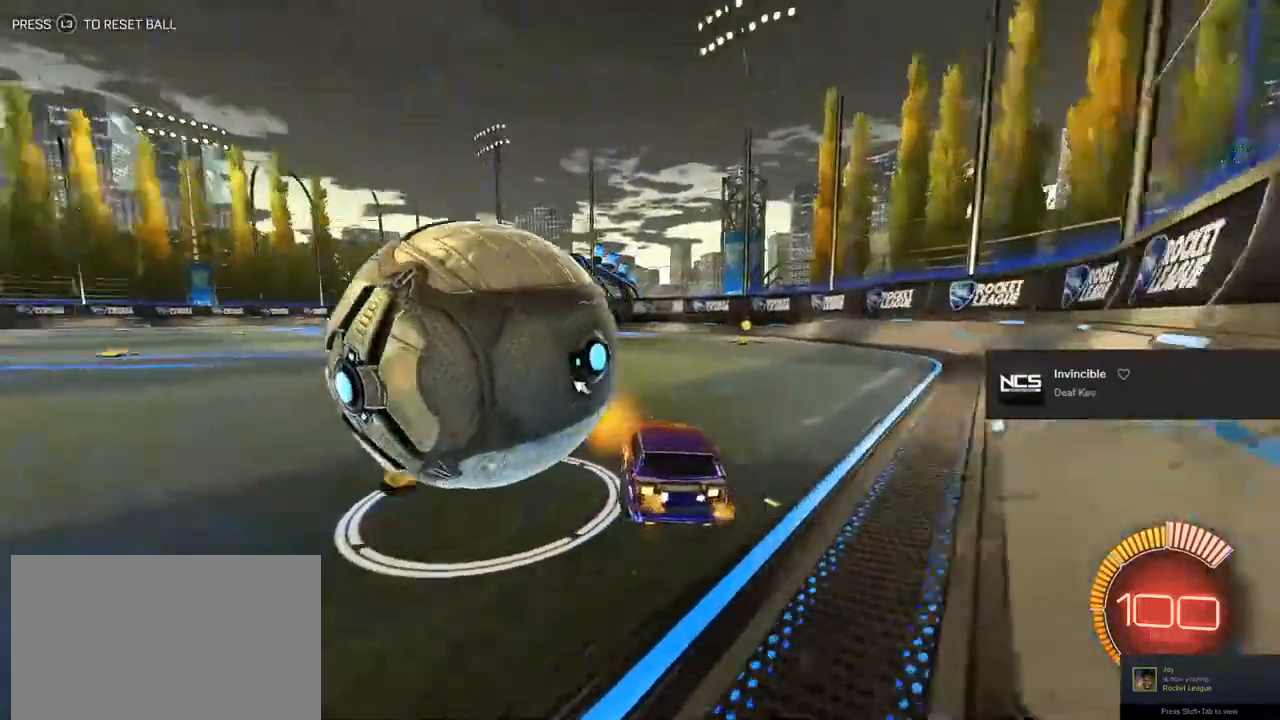
{"buttons": ["CROSS"], "left_stick": "left", "right_stick": "center"}
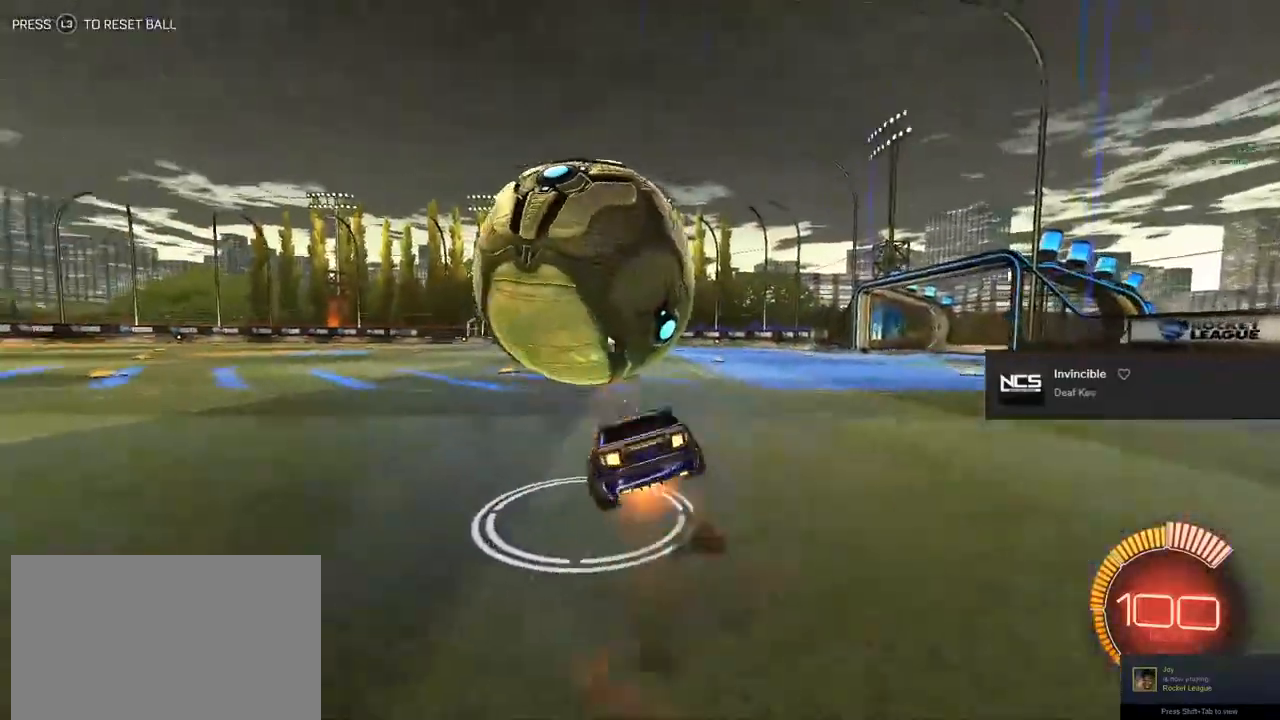
{"buttons": ["HOME"], "left_stick": "right", "right_stick": "center", "events": [[117, "CROSS", "up"], [133, "left_stick", "center"], [417, "HOME", "down"], [483, "left_stick", "right"]]}
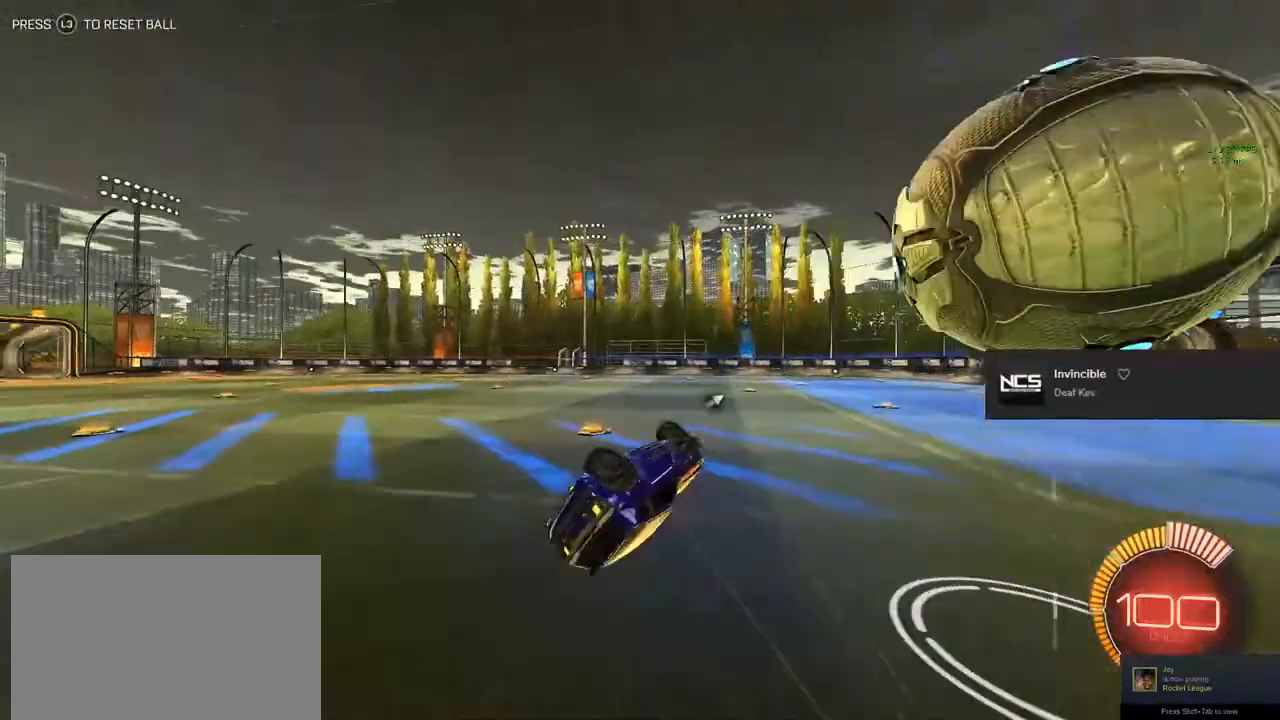
{"buttons": ["HOME"], "left_stick": "center", "right_stick": "center", "events": [[67, "left_stick", "center"]]}
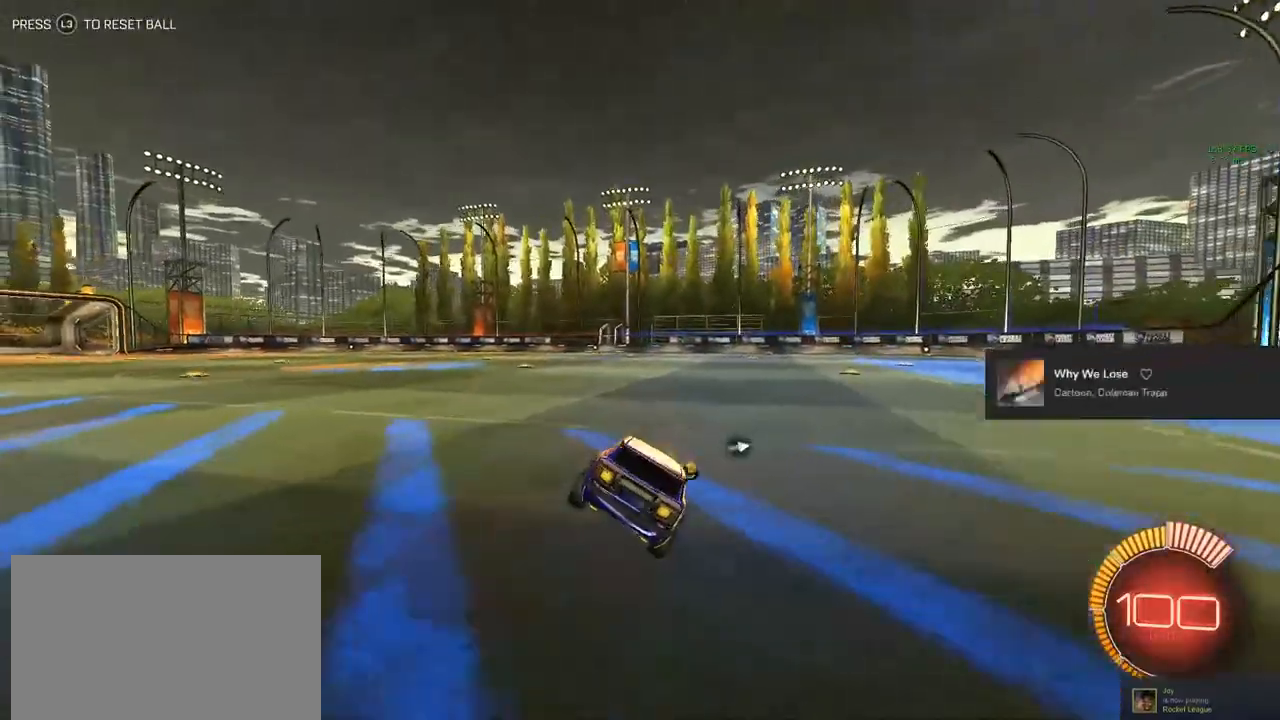
{"buttons": ["HOME"], "left_stick": "center", "right_stick": "center", "events": []}
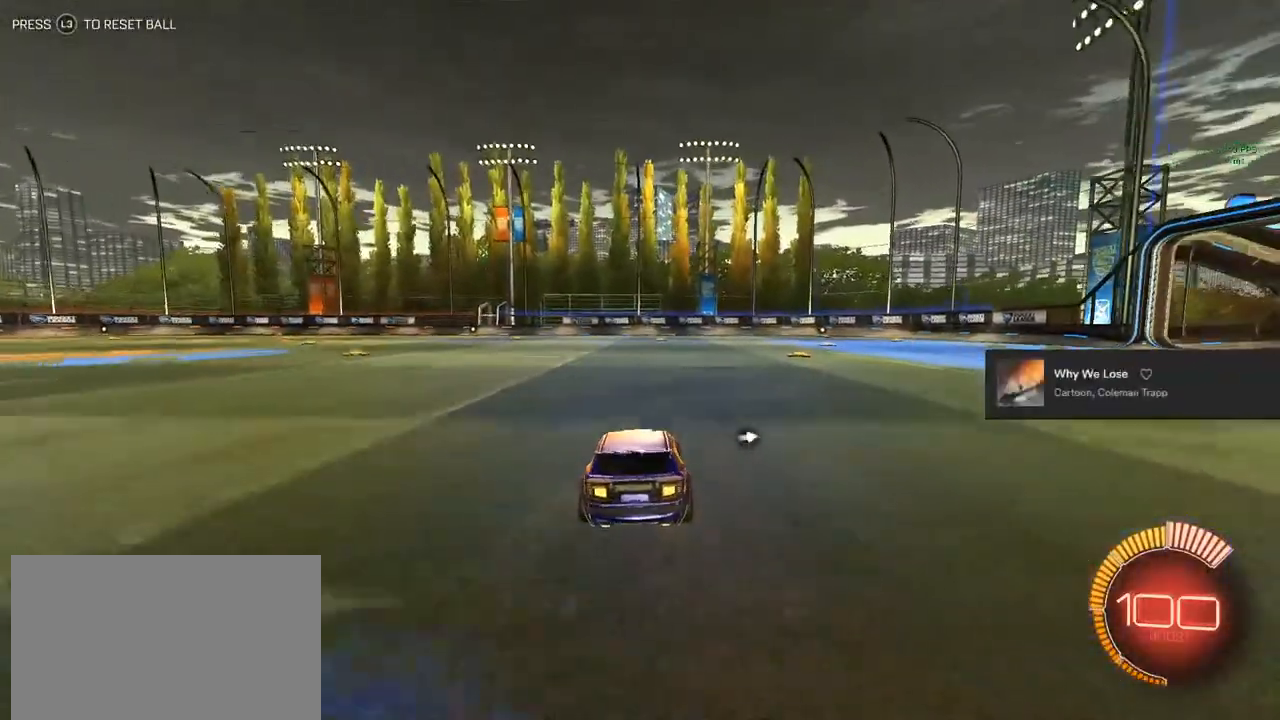
{"buttons": [], "left_stick": "center", "right_stick": "center", "events": [[400, "HOME", "up"]]}
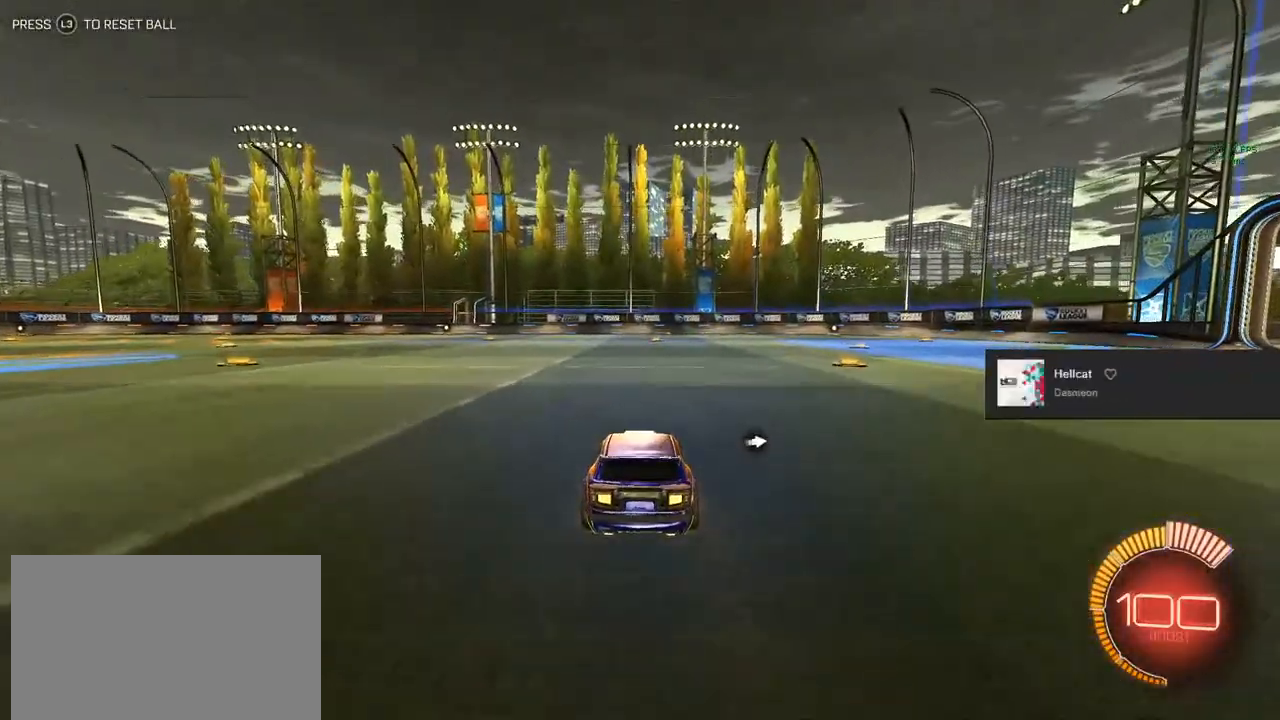
{"buttons": ["CIRCLE", "R2"], "left_stick": "center", "right_stick": "center", "events": [[217, "R2", "down"], [250, "TRIANGLE", "down"], [350, "TRIANGLE", "up"], [383, "CIRCLE", "down"]]}
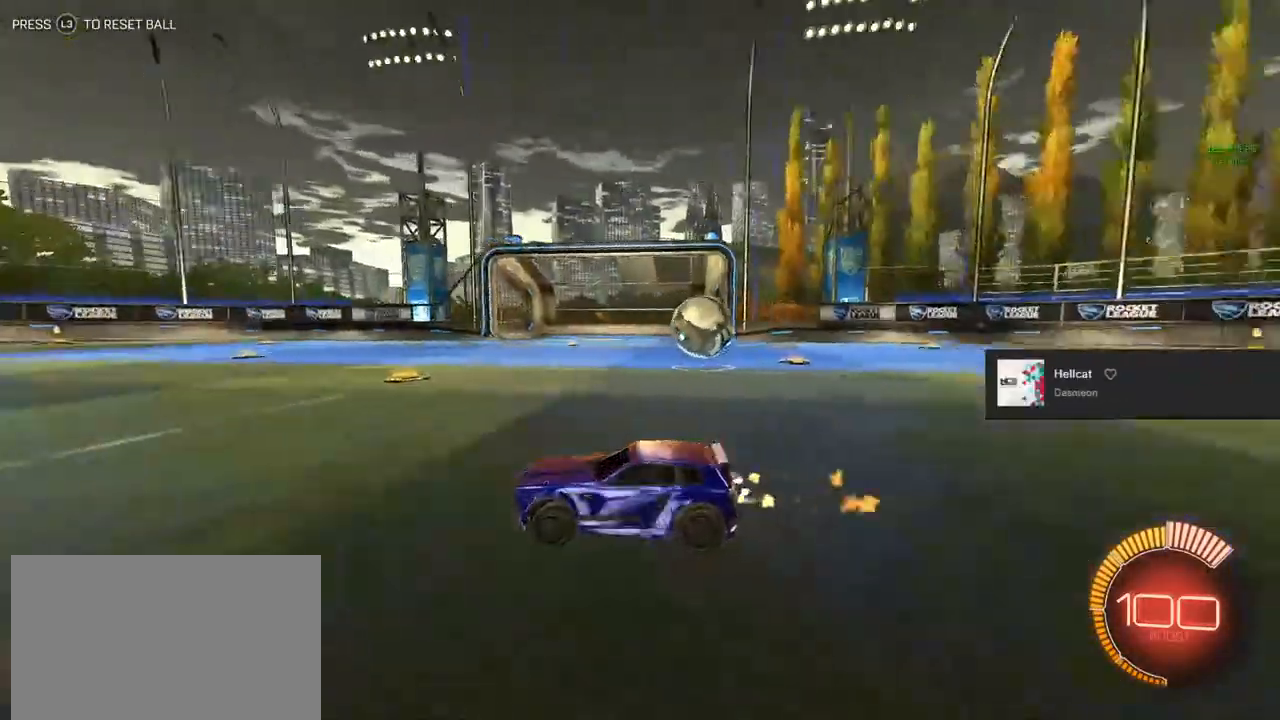
{"buttons": ["CIRCLE", "R2"], "left_stick": "center", "right_stick": "center", "events": []}
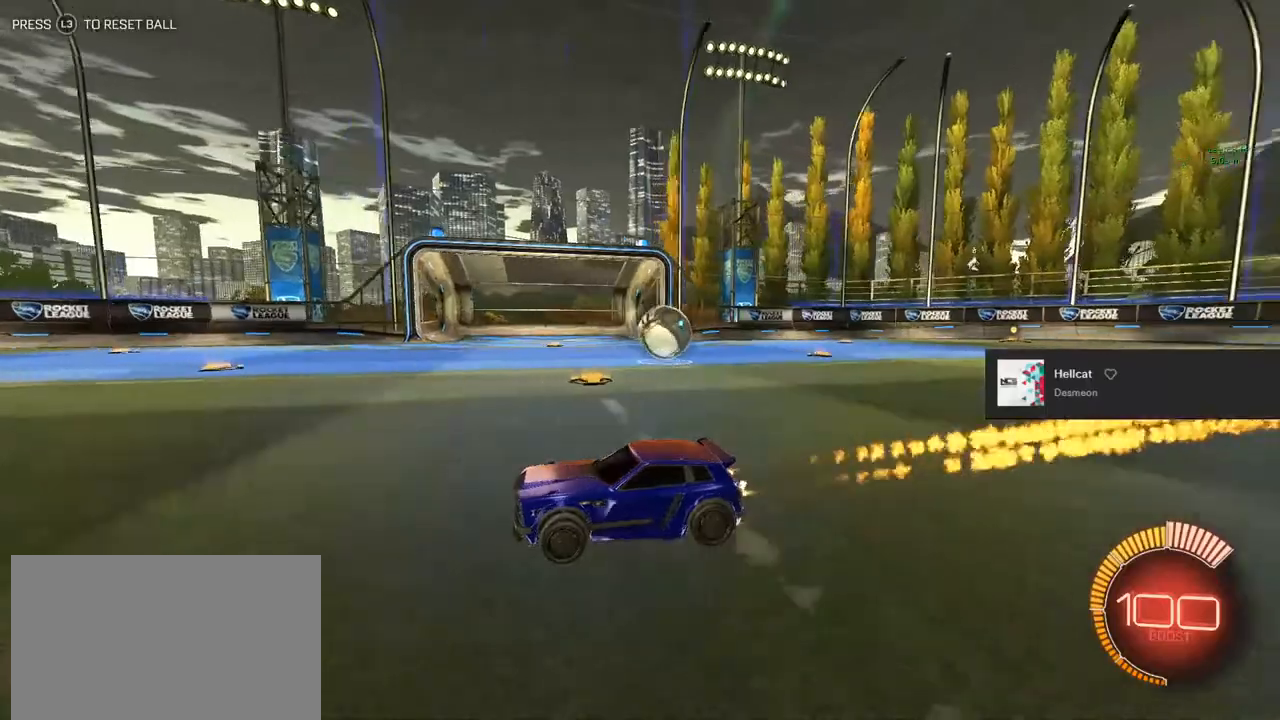
{"buttons": ["R2"], "left_stick": "center", "right_stick": "center", "events": [[83, "left_stick", "right"], [133, "CIRCLE", "up"], [350, "left_stick", "center"]]}
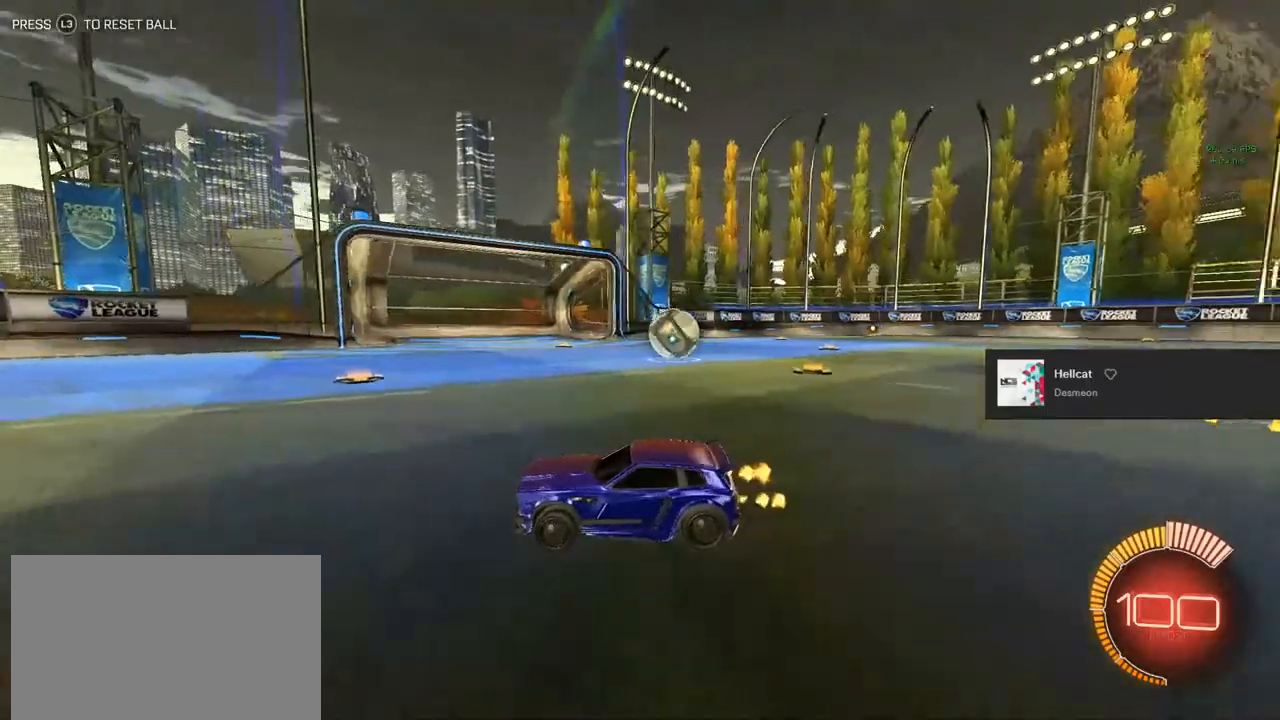
{"buttons": ["SQUARE", "L2", "R2"], "left_stick": "right", "right_stick": "center", "events": [[50, "left_stick", "right"], [133, "SQUARE", "down"], [483, "L2", "down"]]}
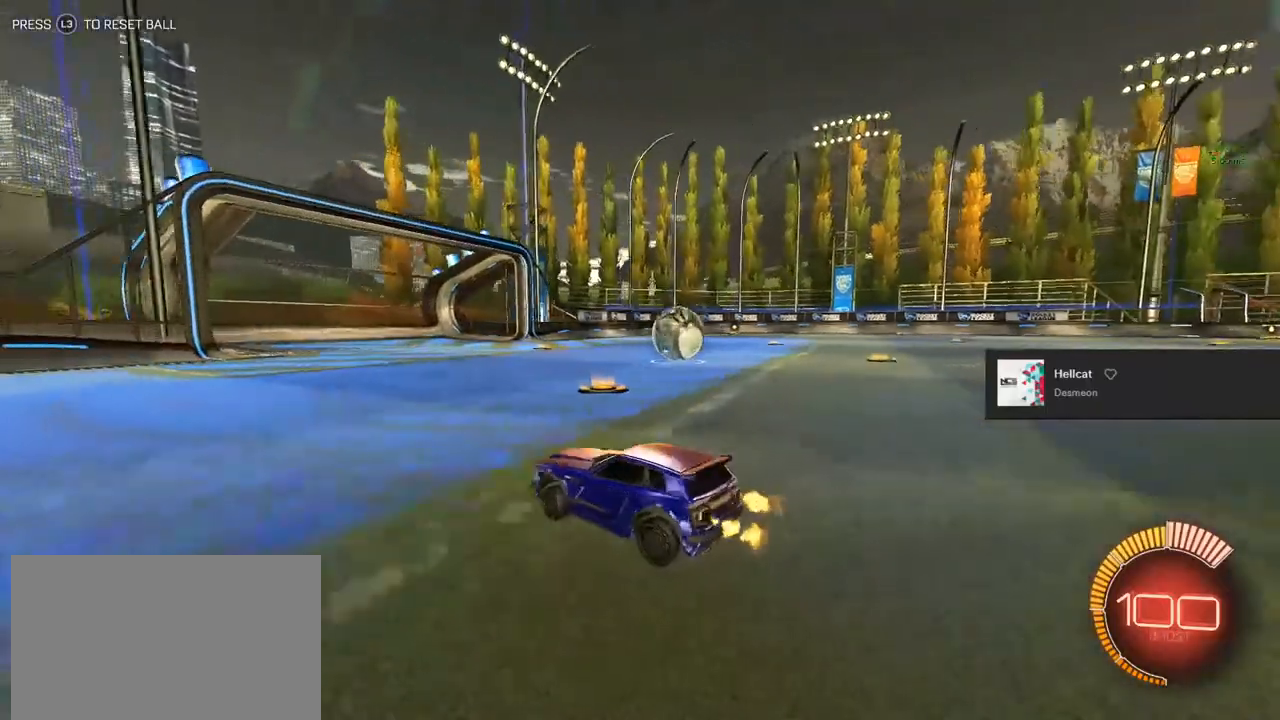
{"buttons": ["CIRCLE", "R2"], "left_stick": "left", "right_stick": "center", "events": [[17, "left_stick", "center"], [133, "SQUARE", "up"], [133, "left_stick", "down-left"], [300, "left_stick", "center"], [367, "CIRCLE", "down"], [367, "L2", "up"], [467, "left_stick", "left"]]}
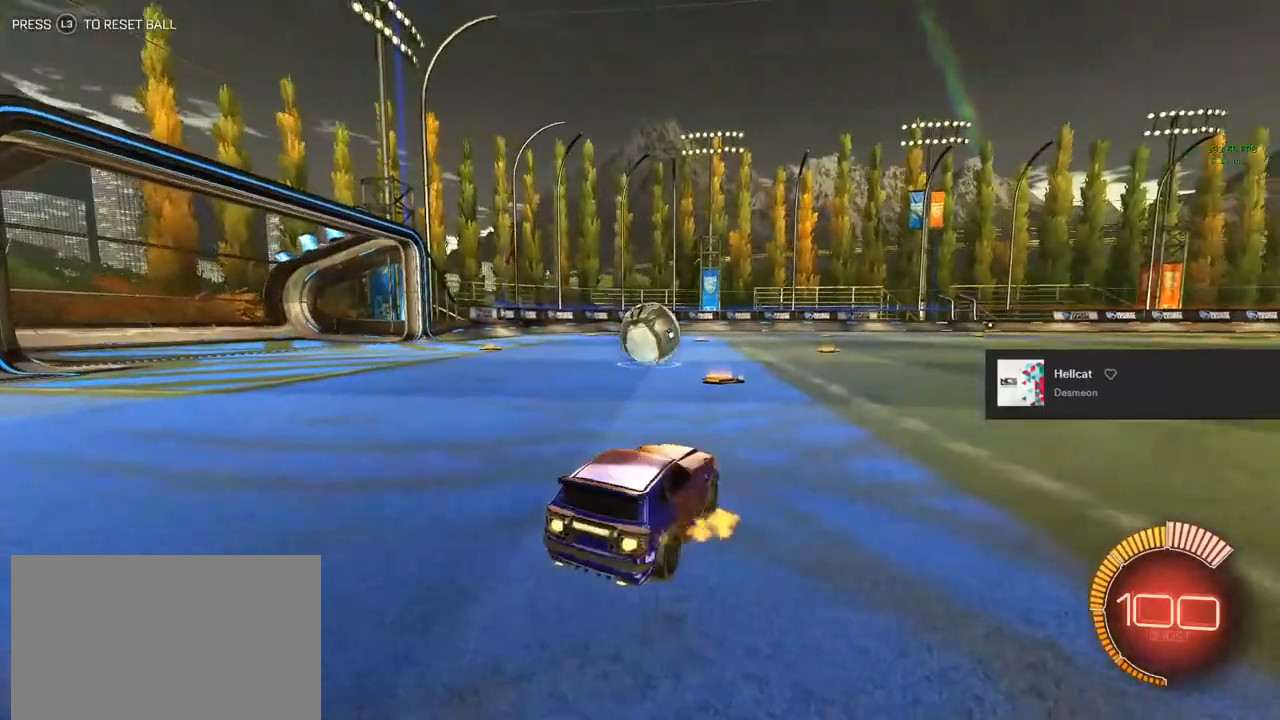
{"buttons": ["CIRCLE", "TRIANGLE", "R2"], "left_stick": "left", "right_stick": "center", "events": [[500, "TRIANGLE", "down"]]}
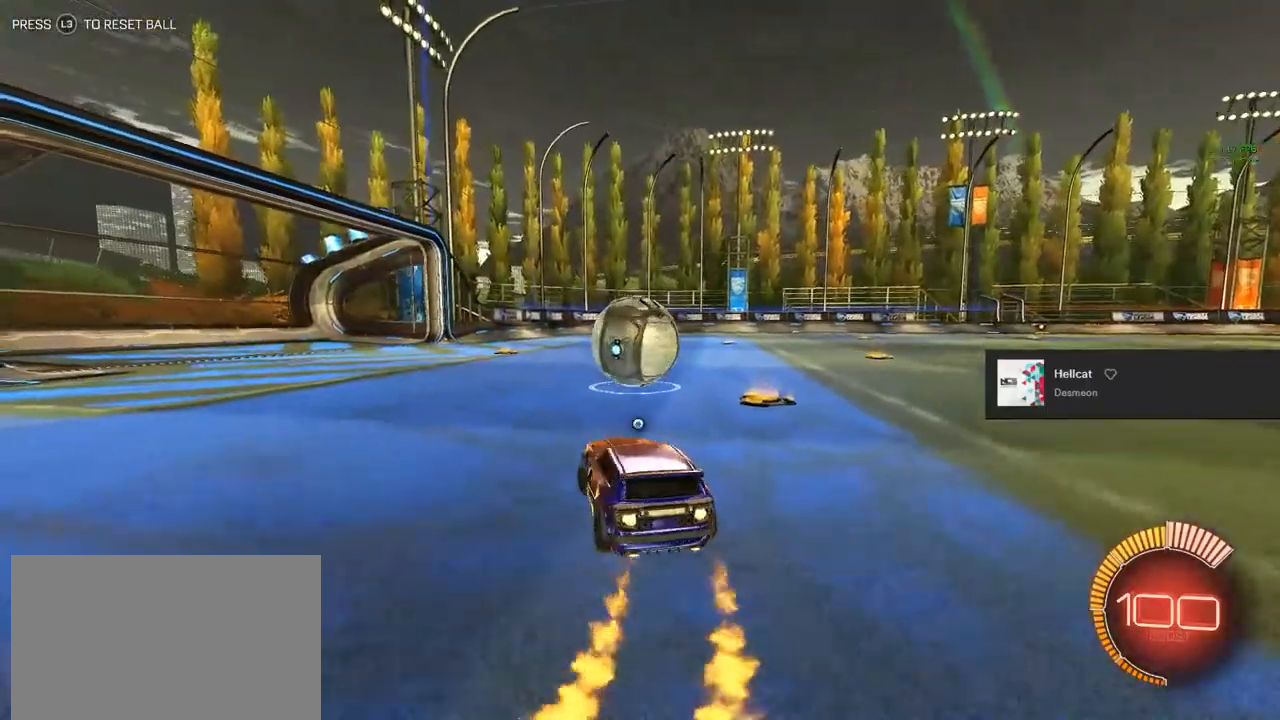
{"buttons": ["TRIANGLE", "R2"], "left_stick": "right", "right_stick": "center", "events": [[133, "TRIANGLE", "up"], [183, "left_stick", "right"], [283, "CIRCLE", "up"], [450, "TRIANGLE", "down"]]}
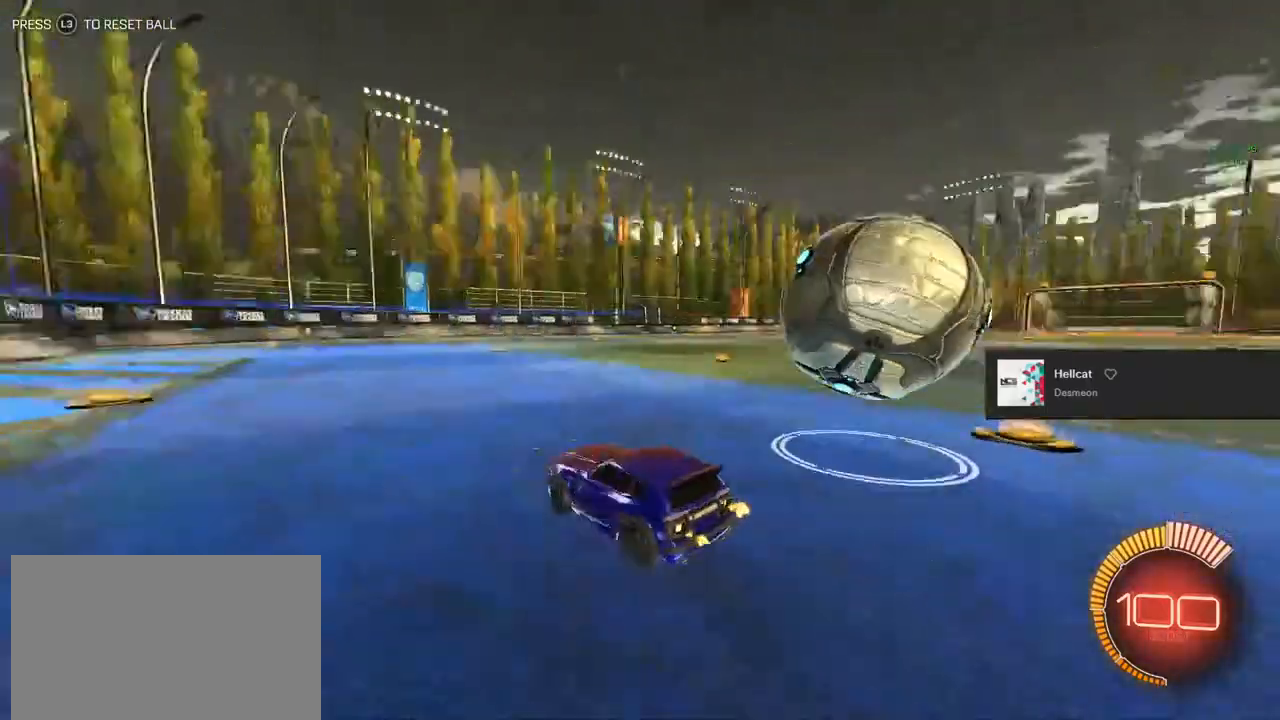
{"buttons": ["CIRCLE", "R2"], "left_stick": "right", "right_stick": "center", "events": [[17, "TRIANGLE", "up"], [50, "L2", "down"], [133, "R2", "up"], [200, "R2", "down"], [267, "L2", "up"], [450, "CIRCLE", "down"]]}
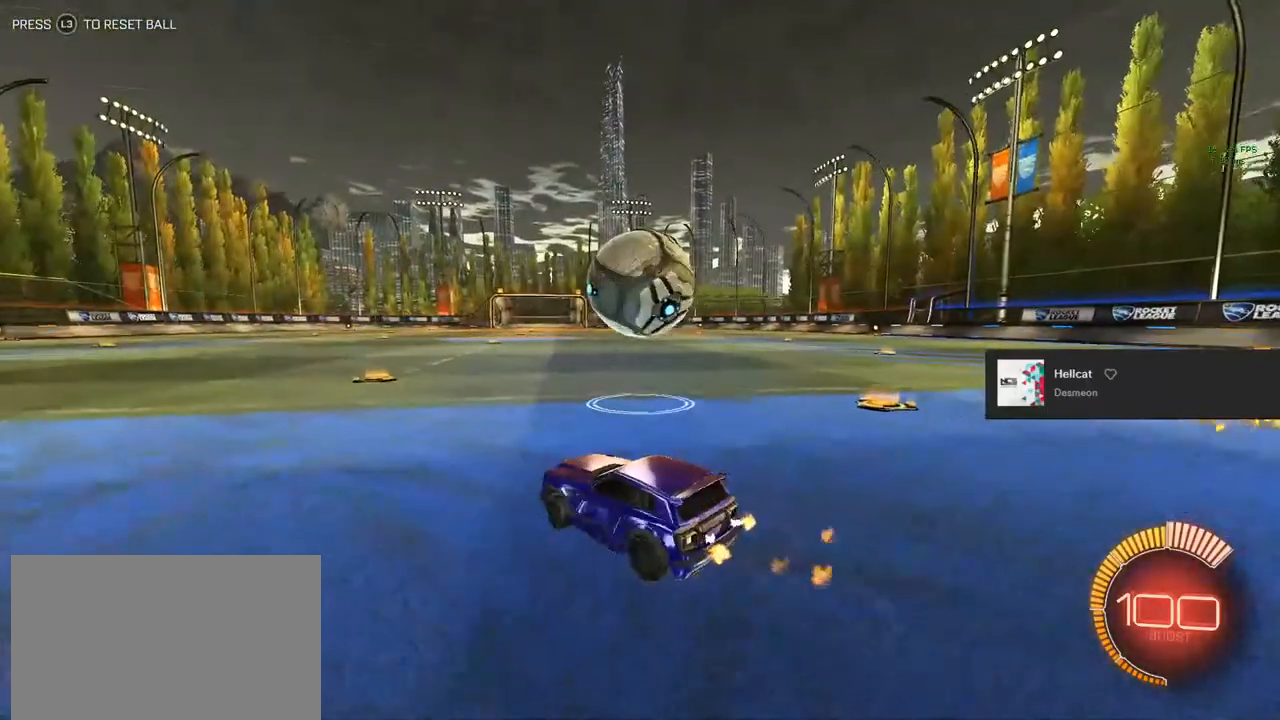
{"buttons": ["CIRCLE", "R2"], "left_stick": "left", "right_stick": "center", "events": [[150, "TRIANGLE", "down"], [183, "left_stick", "center"], [267, "TRIANGLE", "up"], [433, "left_stick", "left"]]}
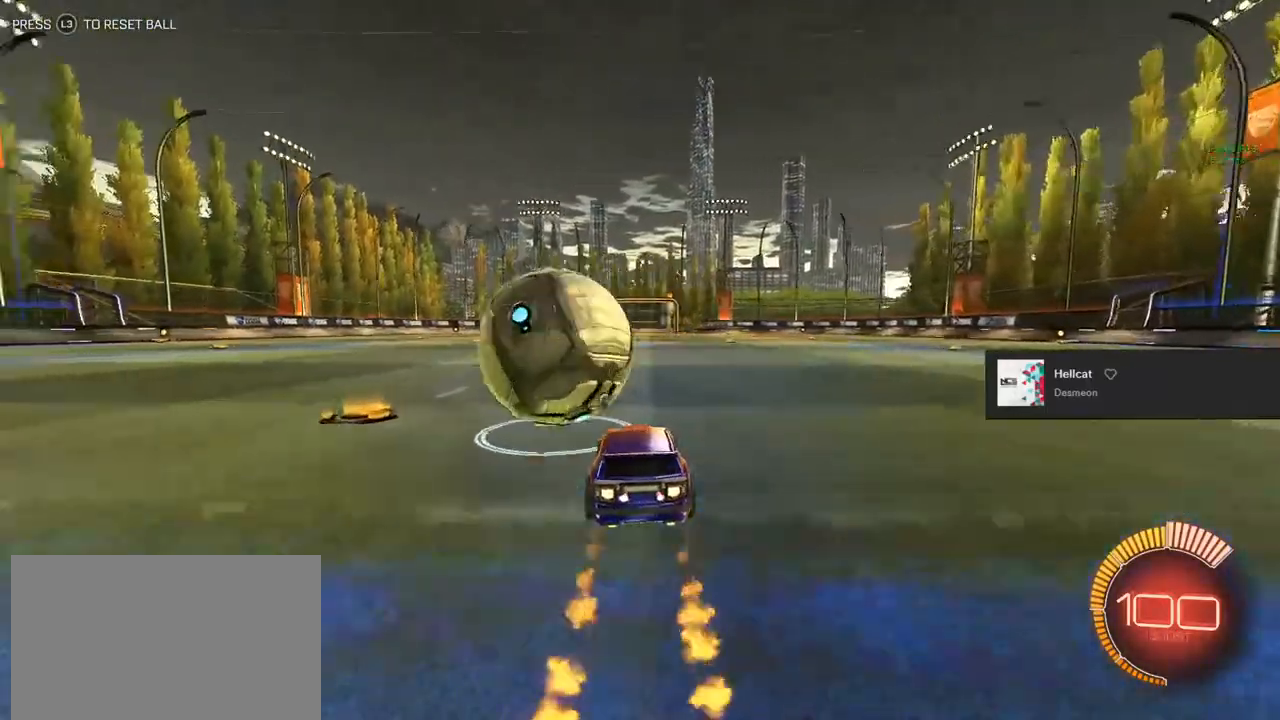
{"buttons": [], "left_stick": "left", "right_stick": "center", "events": [[250, "left_stick", "center"], [483, "CIRCLE", "up"], [500, "R2", "up"], [500, "left_stick", "left"]]}
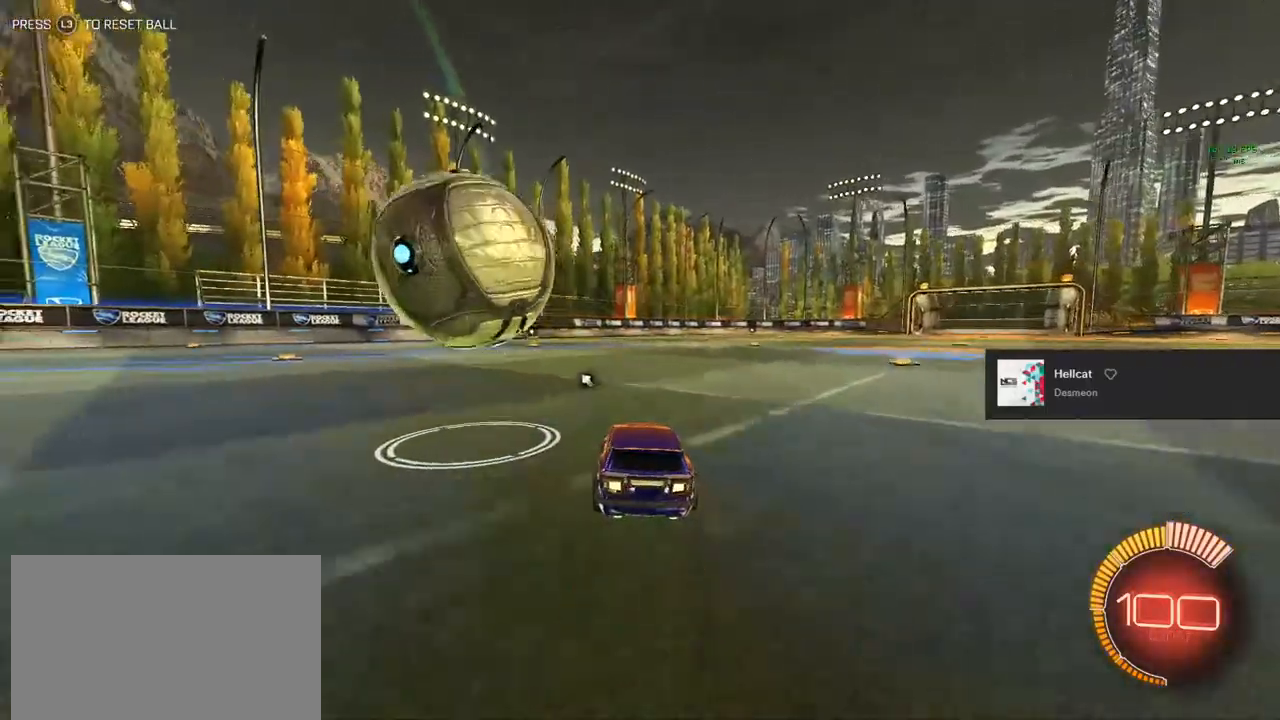
{"buttons": ["CIRCLE", "R2"], "left_stick": "center", "right_stick": "center", "events": [[17, "left_stick", "center"], [117, "R2", "down"], [383, "CIRCLE", "down"]]}
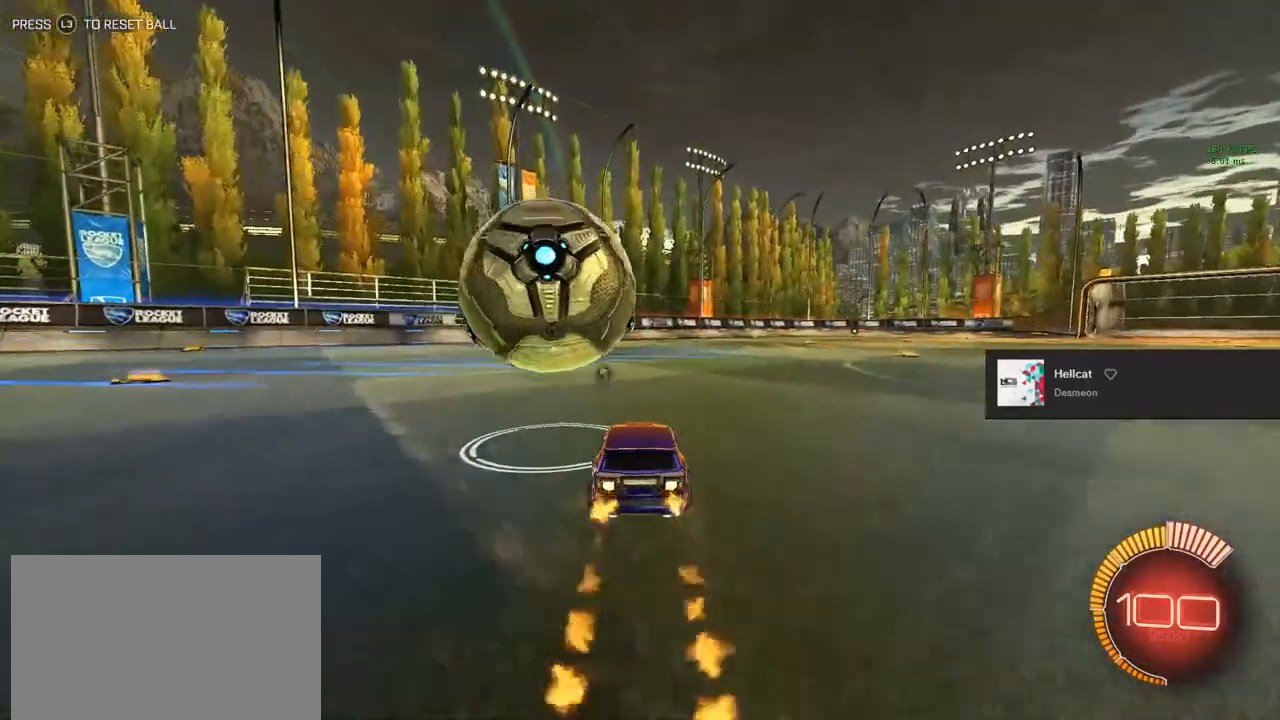
{"buttons": ["R2"], "left_stick": "center", "right_stick": "center", "events": [[83, "CIRCLE", "up"], [117, "left_stick", "left"], [250, "R2", "up"], [317, "left_stick", "center"], [450, "R2", "down"]]}
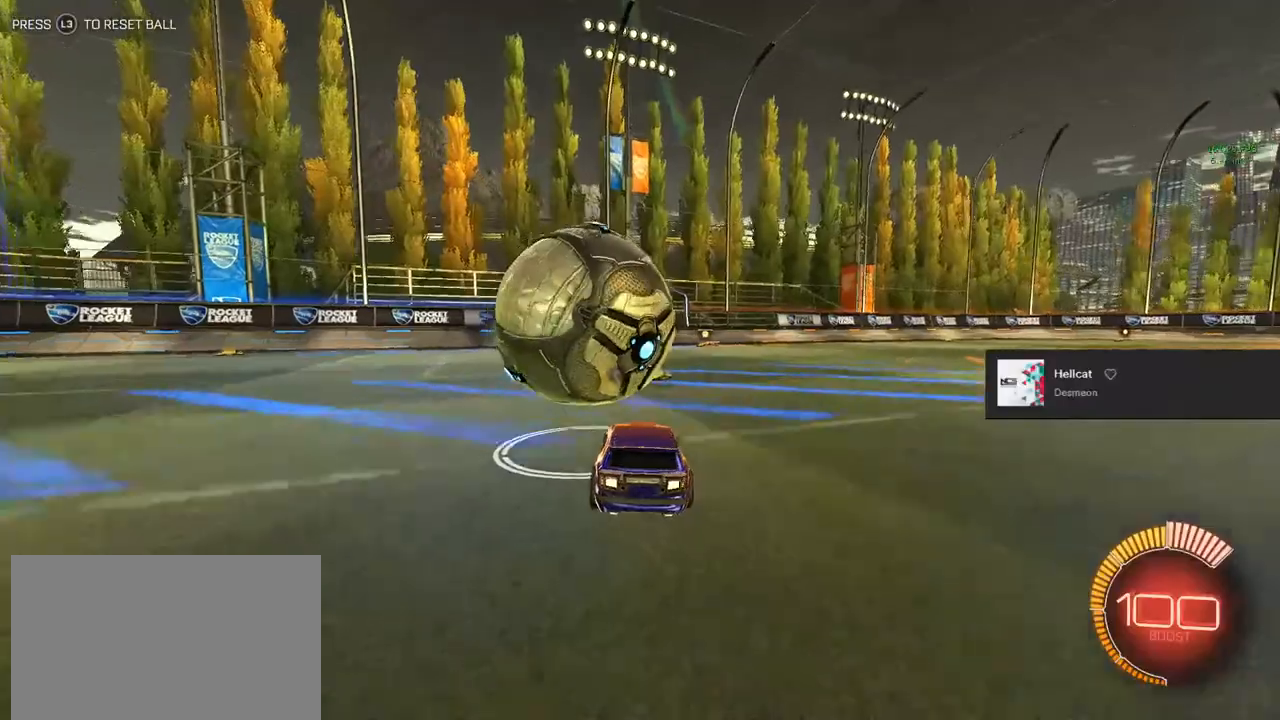
{"buttons": ["R2"], "left_stick": "center", "right_stick": "center", "events": [[100, "left_stick", "left"], [133, "TRIANGLE", "down"], [167, "left_stick", "center"], [317, "TRIANGLE", "up"], [433, "TRIANGLE", "down"], [500, "TRIANGLE", "up"]]}
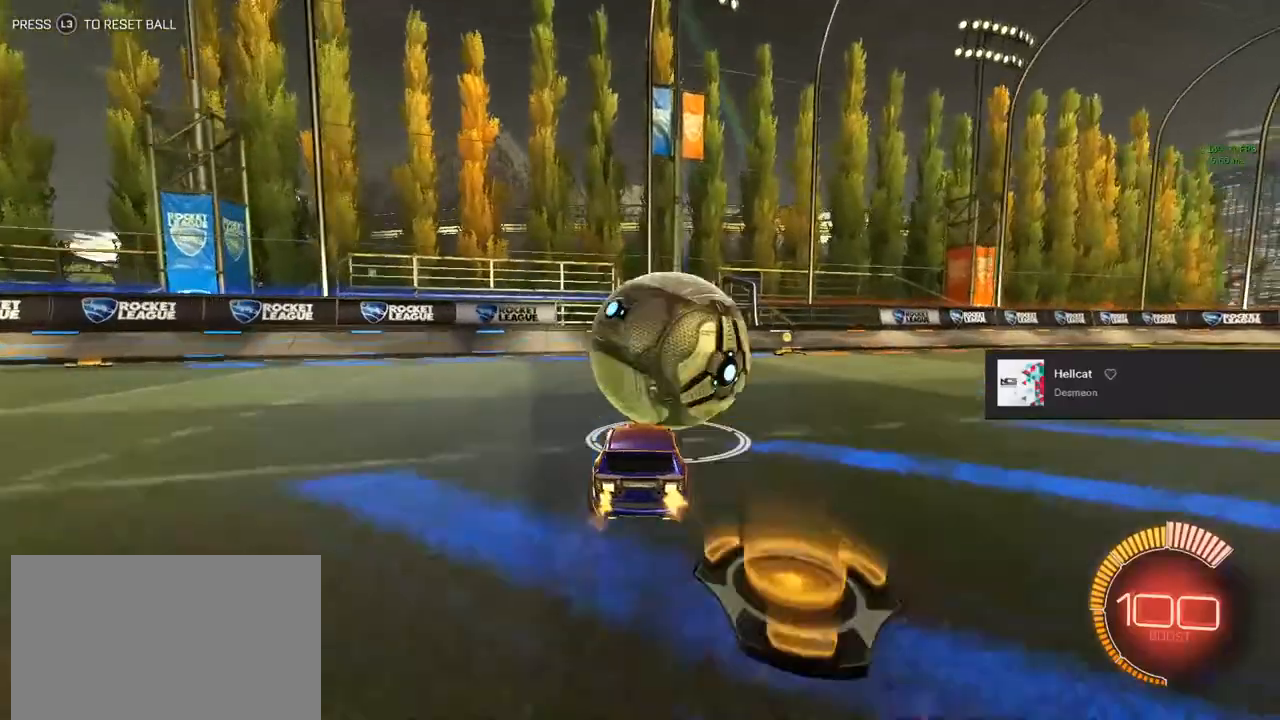
{"buttons": ["R2"], "left_stick": "center", "right_stick": "center", "events": [[50, "left_stick", "right"], [67, "TRIANGLE", "down"], [117, "left_stick", "center"], [183, "TRIANGLE", "up"], [233, "R2", "up"], [350, "L2", "down"], [467, "L2", "up"], [467, "R2", "down"]]}
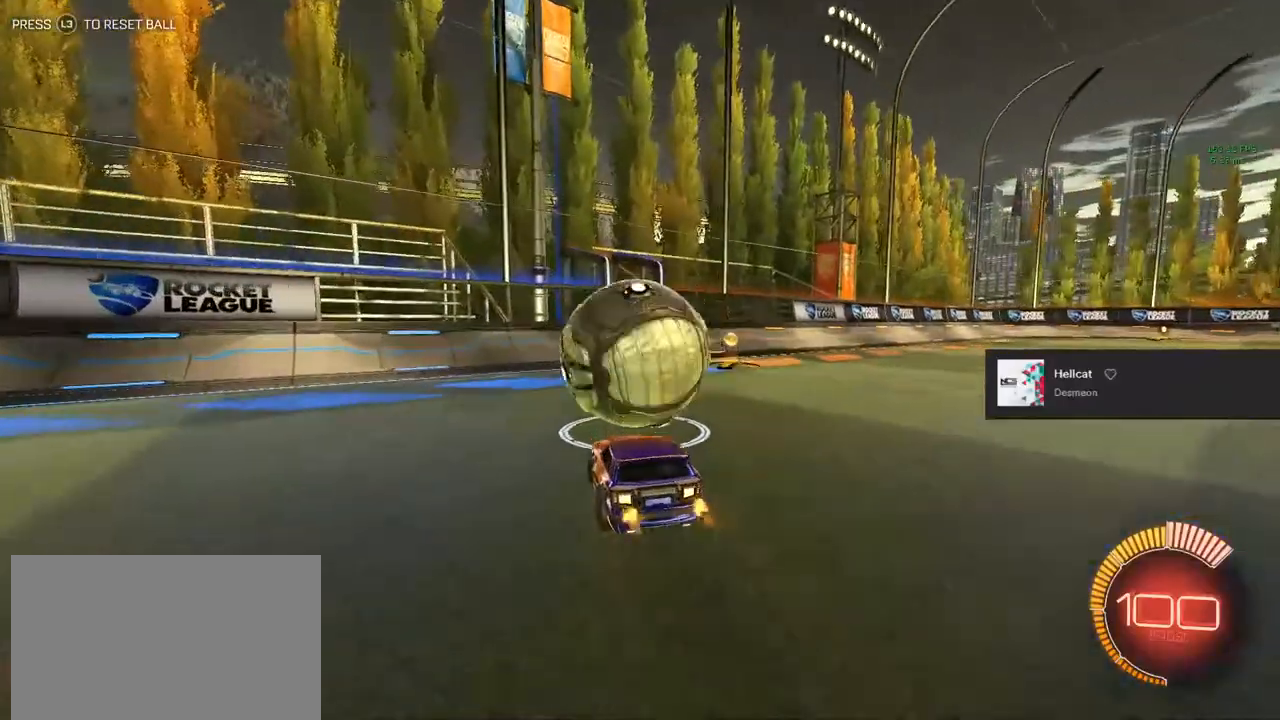
{"buttons": ["CIRCLE", "R2"], "left_stick": "center", "right_stick": "center", "events": [[267, "CIRCLE", "down"]]}
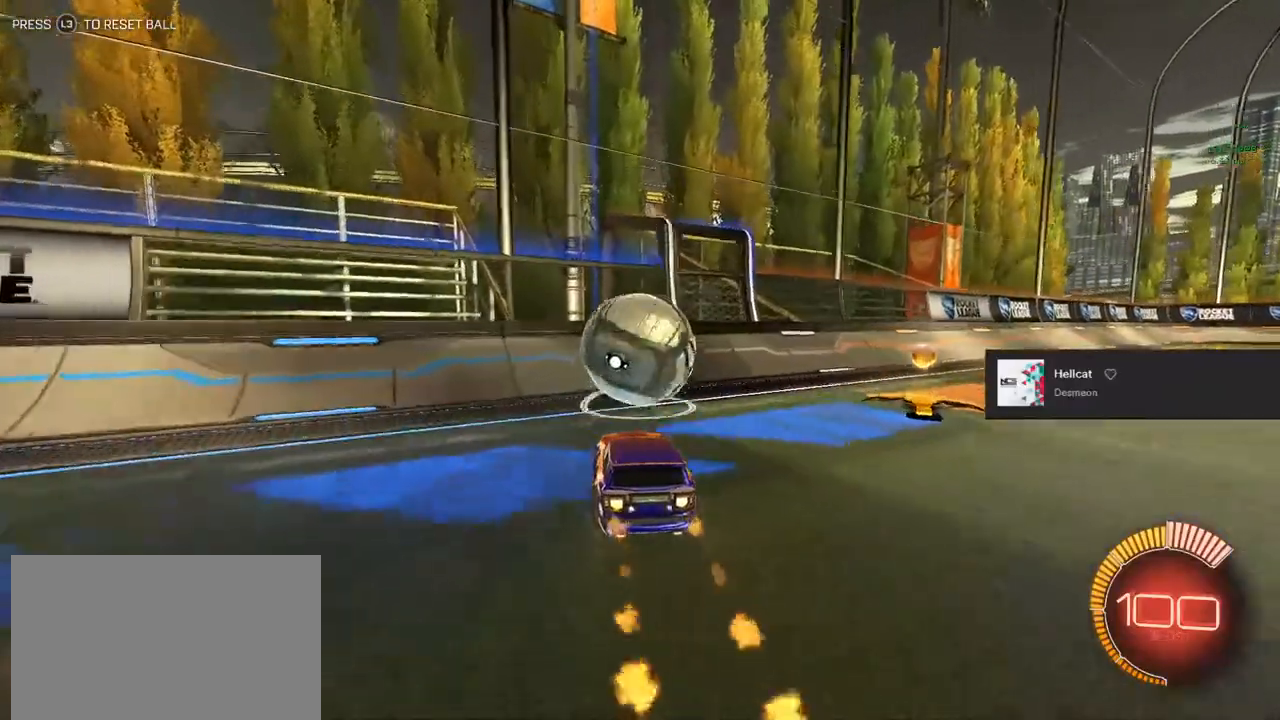
{"buttons": ["L2", "R2"], "left_stick": "right", "right_stick": "center", "events": [[350, "L2", "down"], [350, "left_stick", "right"], [450, "CIRCLE", "up"]]}